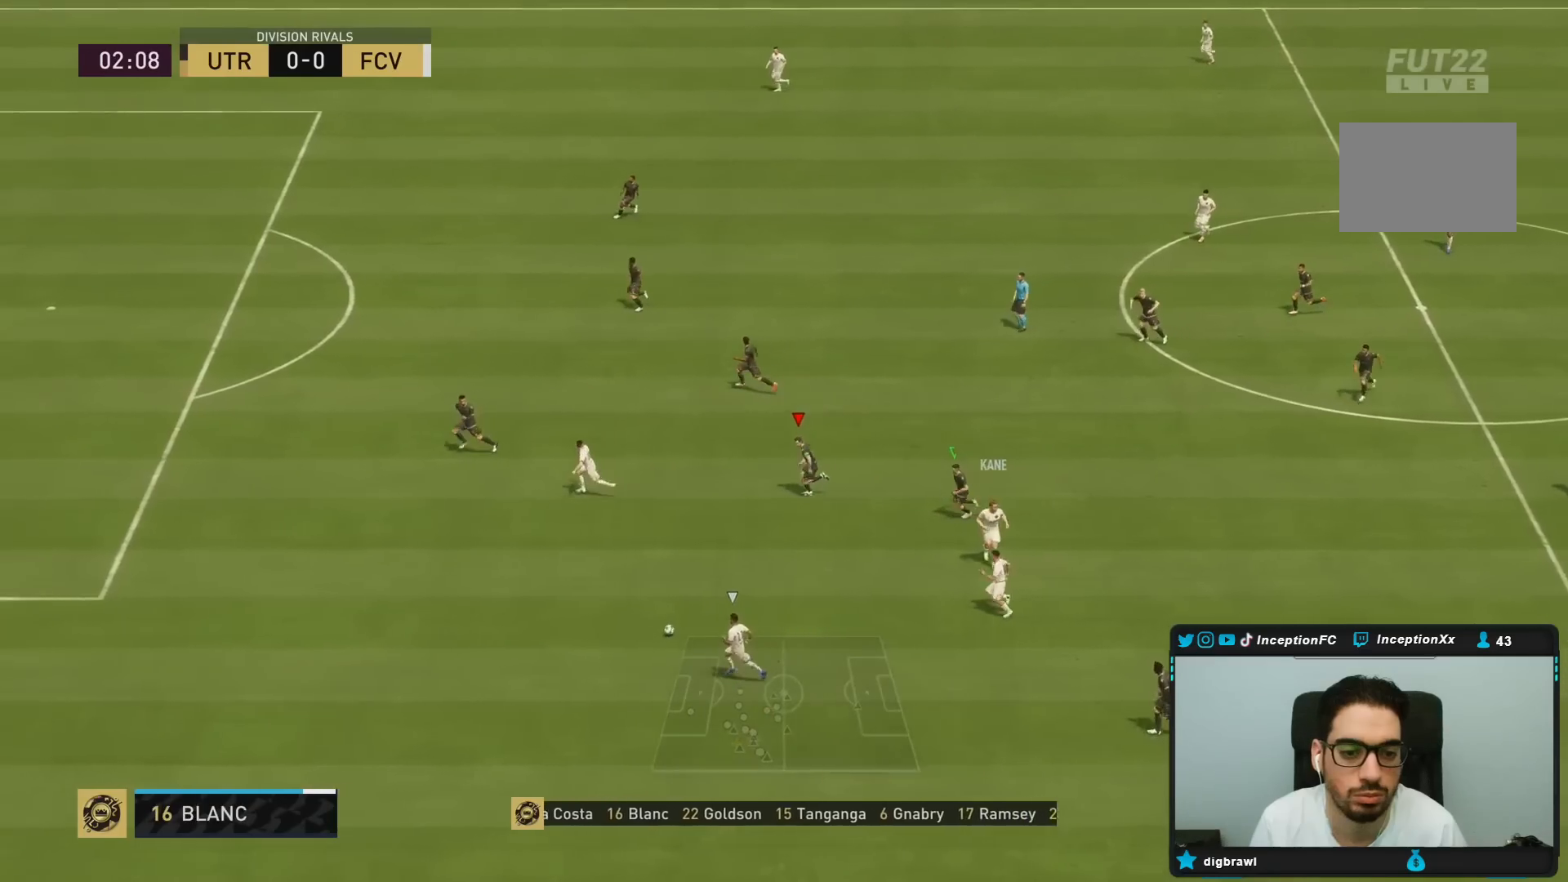
Gameplay with a controller (PlayStation layout); each line is a JSON object with the inputs held at the frame after it (dt_ms = milliseconds from this image to that frame). "events" lists button and stick changes between this image and that frame as [ms after this image, input, new state], when the widget could be followed in between. Not read: L3 R3.
{"dt_ms": 500, "buttons": ["R2"], "left_stick": "down", "right_stick": "left", "events": [[183, "R1", "up"], [483, "right_stick", "left"]]}
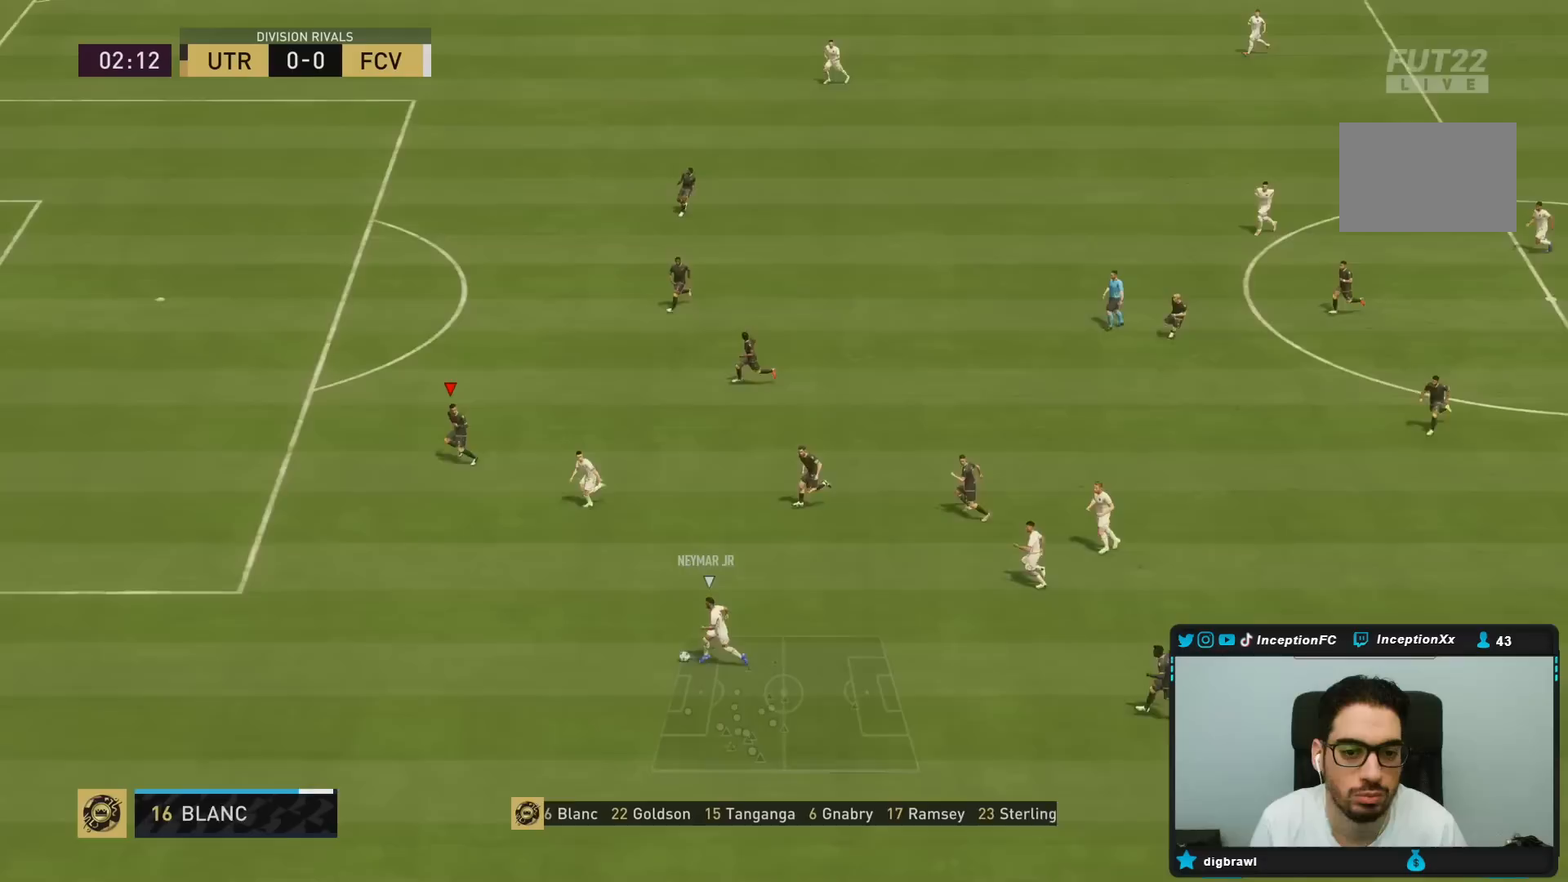
{"dt_ms": 500, "buttons": ["L2", "R1"], "left_stick": "down", "right_stick": "center", "events": [[50, "left_stick", "down-left"], [117, "right_stick", "center"], [167, "L2", "down"], [183, "R1", "down"], [317, "R1", "up"], [317, "left_stick", "down"], [400, "R2", "up"], [483, "R1", "down"]]}
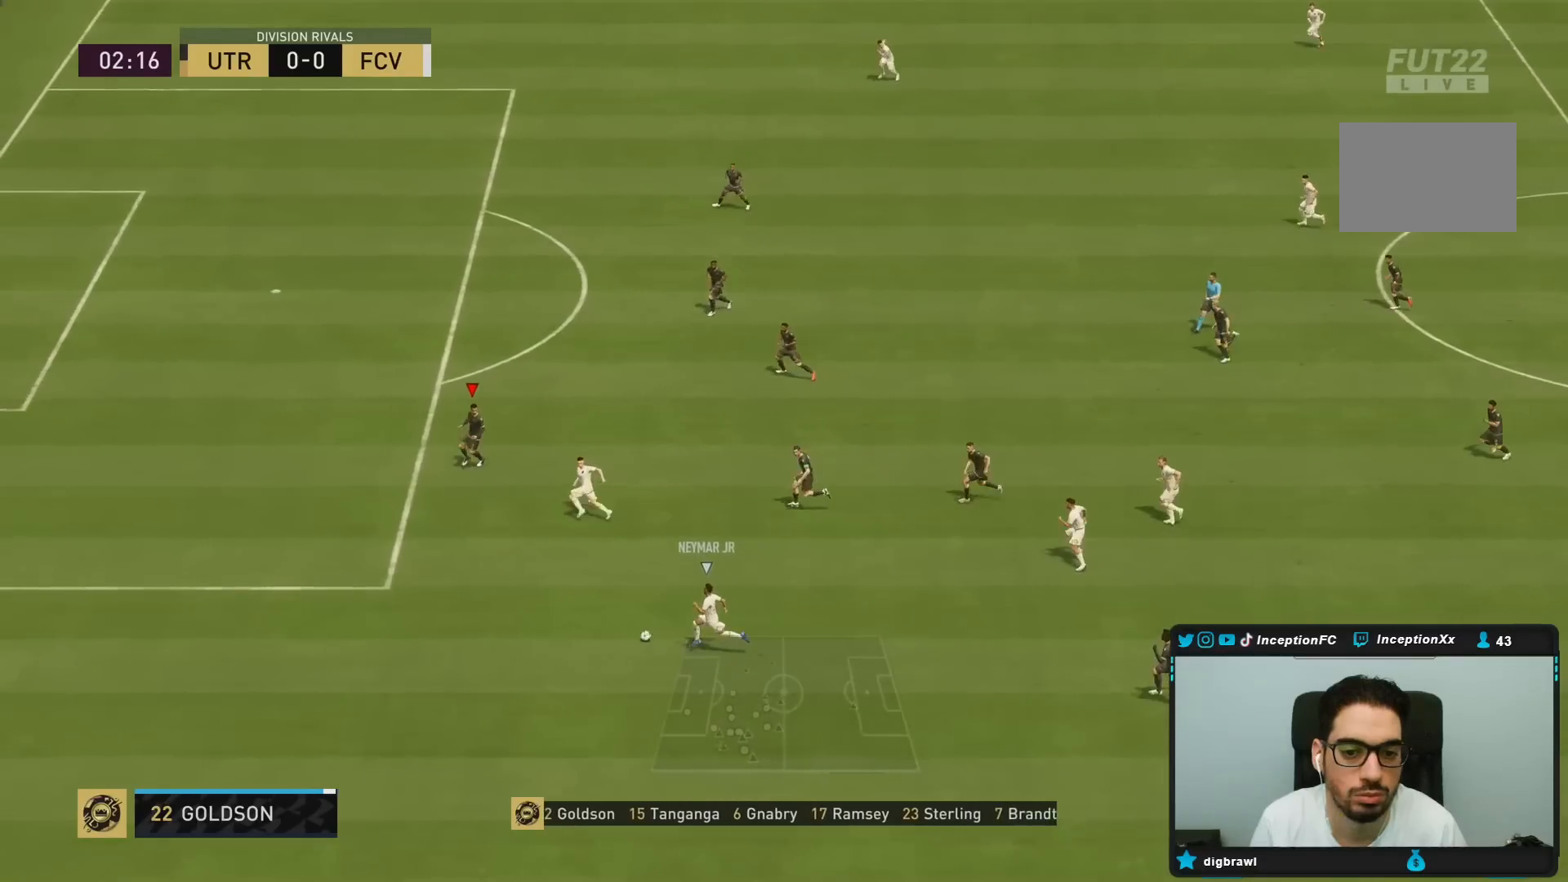
{"dt_ms": 500, "buttons": ["L2", "R1"], "left_stick": "down-left", "right_stick": "center", "events": [[83, "R1", "up"], [133, "L2", "up"], [150, "R1", "down"], [250, "R1", "up"], [433, "left_stick", "down-left"], [450, "L2", "down"], [500, "R1", "down"]]}
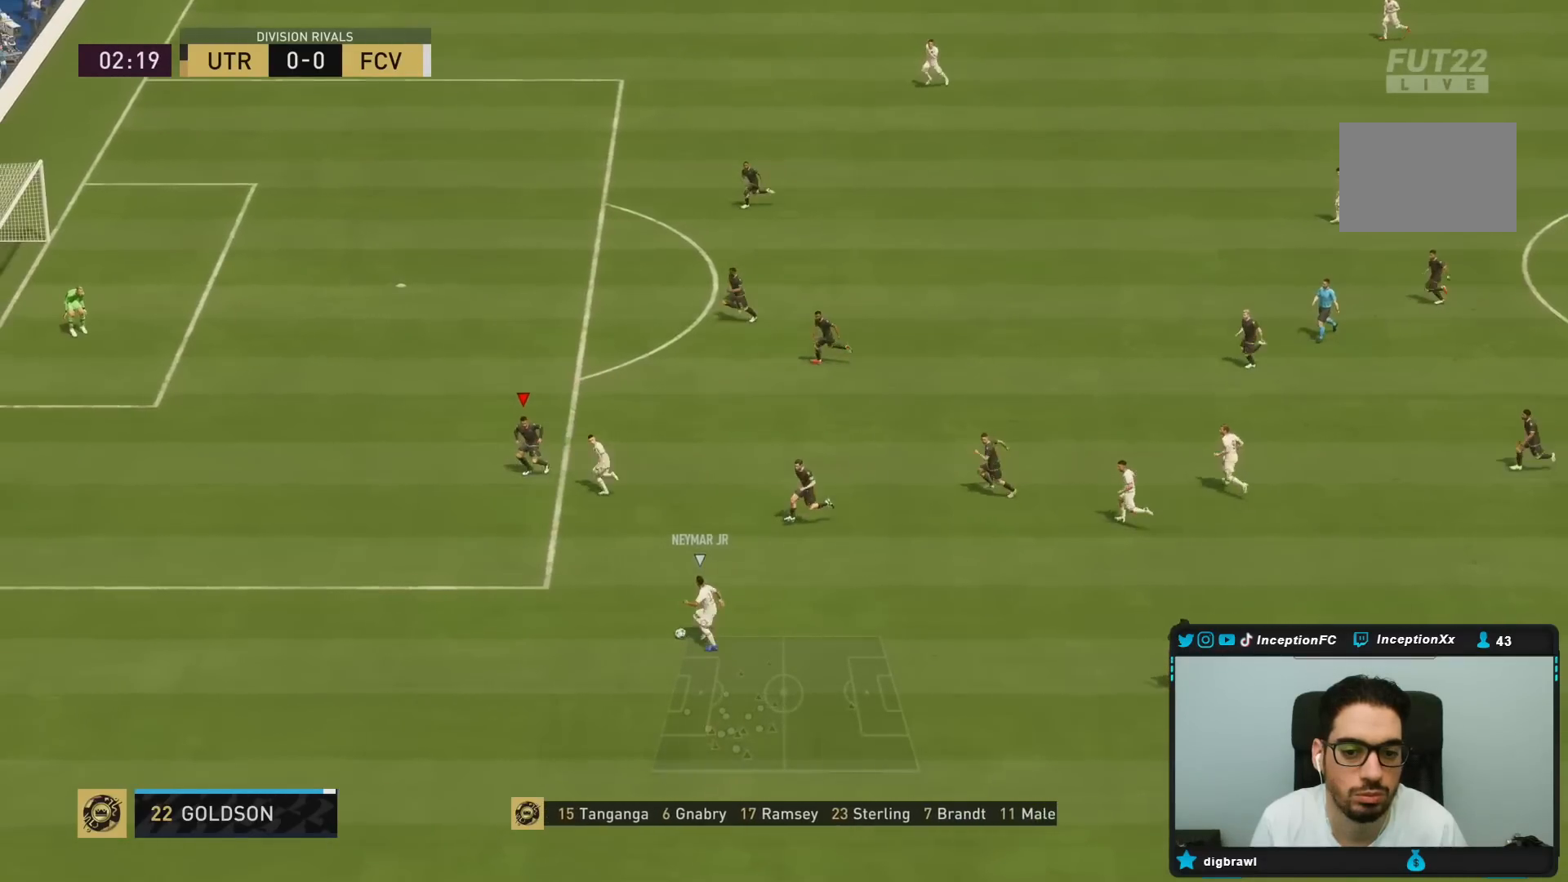
{"dt_ms": 500, "buttons": ["L2", "R1", "R2"], "left_stick": "left", "right_stick": "center", "events": [[67, "R1", "up"], [133, "R1", "down"], [133, "left_stick", "left"], [167, "R2", "down"], [233, "R1", "up"], [300, "R1", "down"]]}
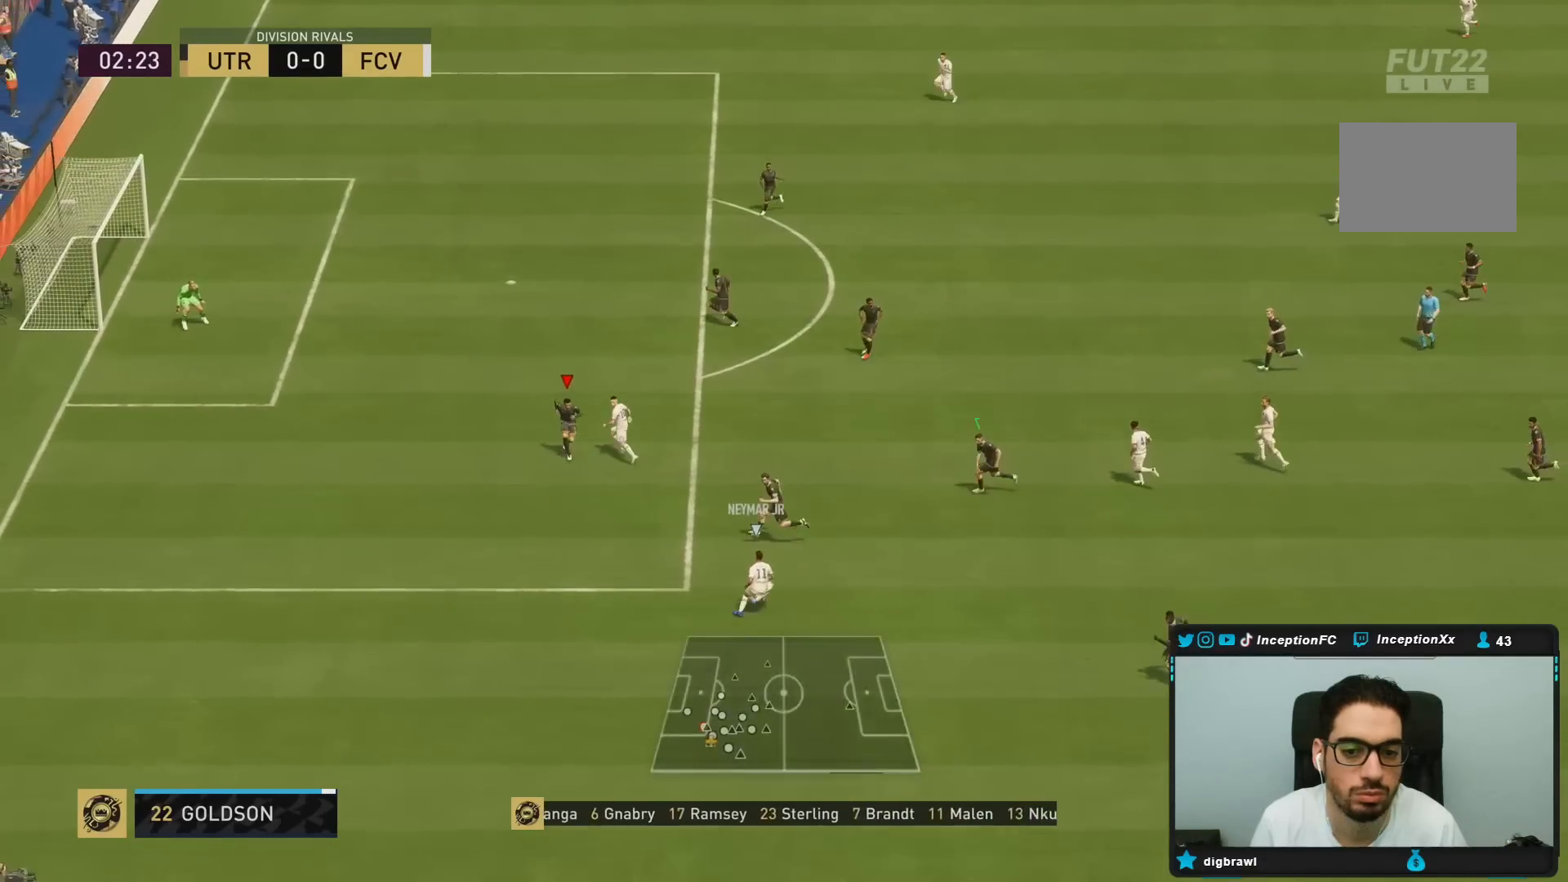
{"dt_ms": 500, "buttons": ["L2", "R1"], "left_stick": "right", "right_stick": "center", "events": [[67, "R1", "up"], [150, "R2", "up"], [167, "left_stick", "center"], [333, "left_stick", "up"], [433, "left_stick", "right"], [467, "R1", "down"]]}
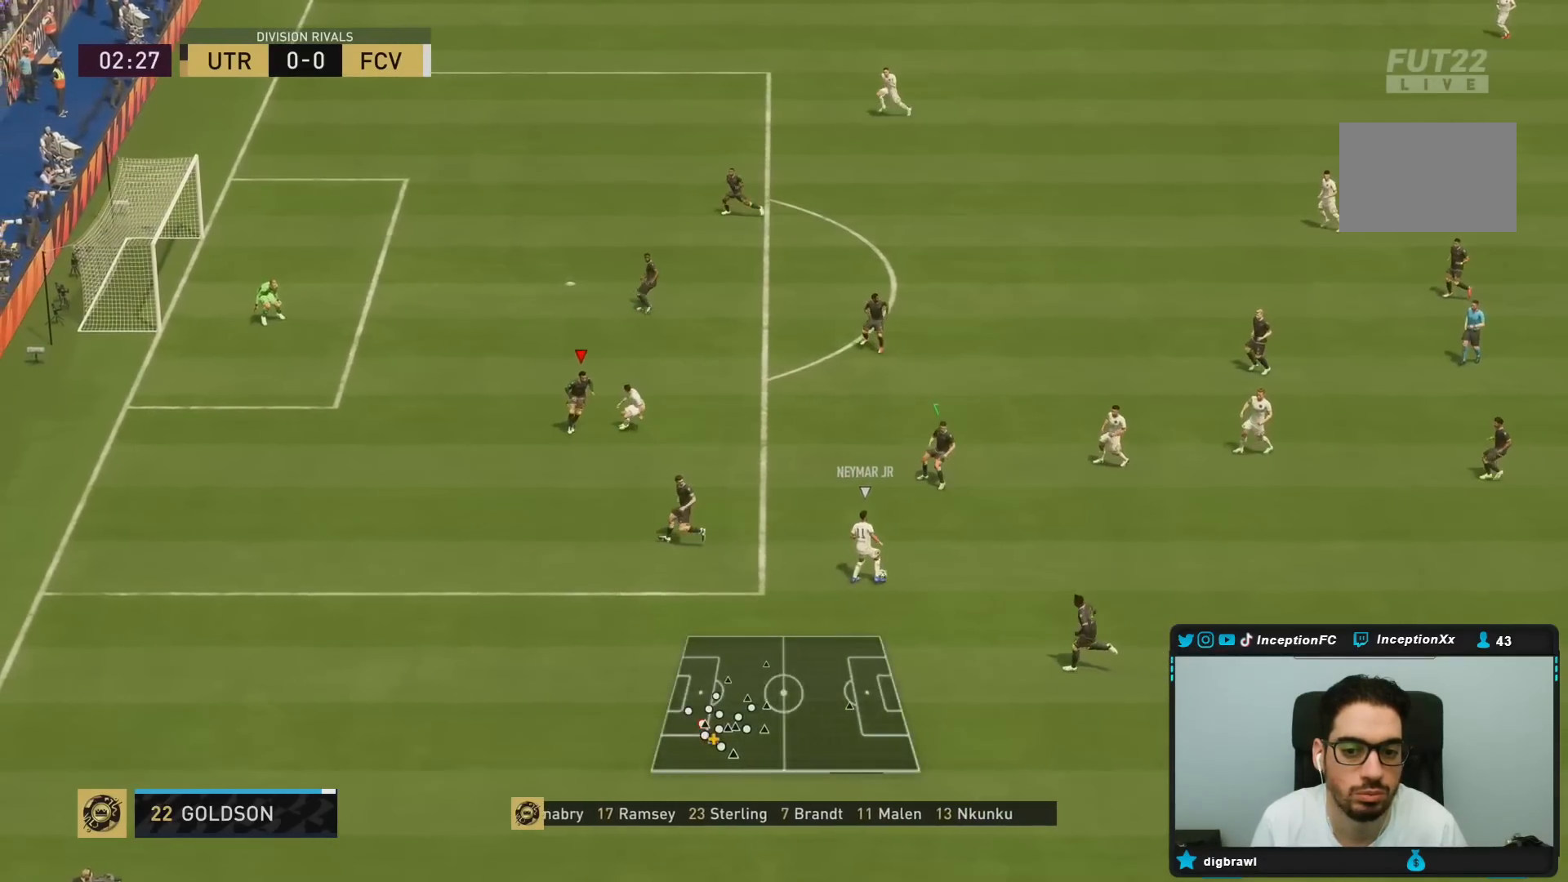
{"dt_ms": 500, "buttons": ["L2"], "left_stick": "right", "right_stick": "center", "events": [[133, "R1", "up"], [167, "R2", "down"], [217, "R1", "down"], [283, "R1", "up"], [333, "R2", "up"], [350, "R1", "down"], [417, "R1", "up"]]}
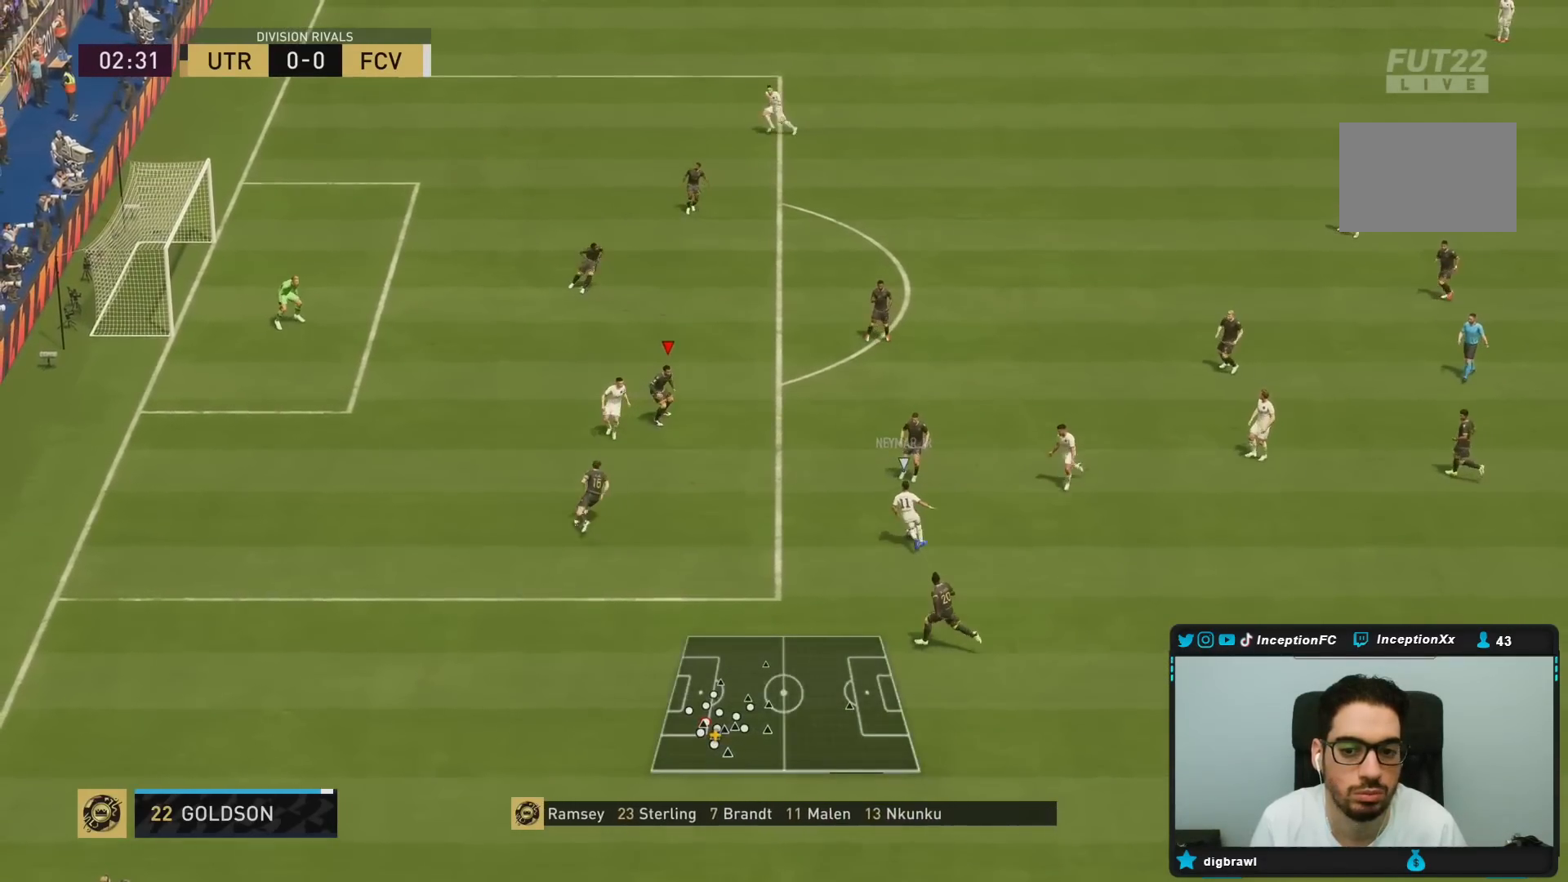
{"dt_ms": 500, "buttons": ["L2"], "left_stick": "up-right", "right_stick": "center", "events": [[83, "left_stick", "center"], [417, "left_stick", "up-right"]]}
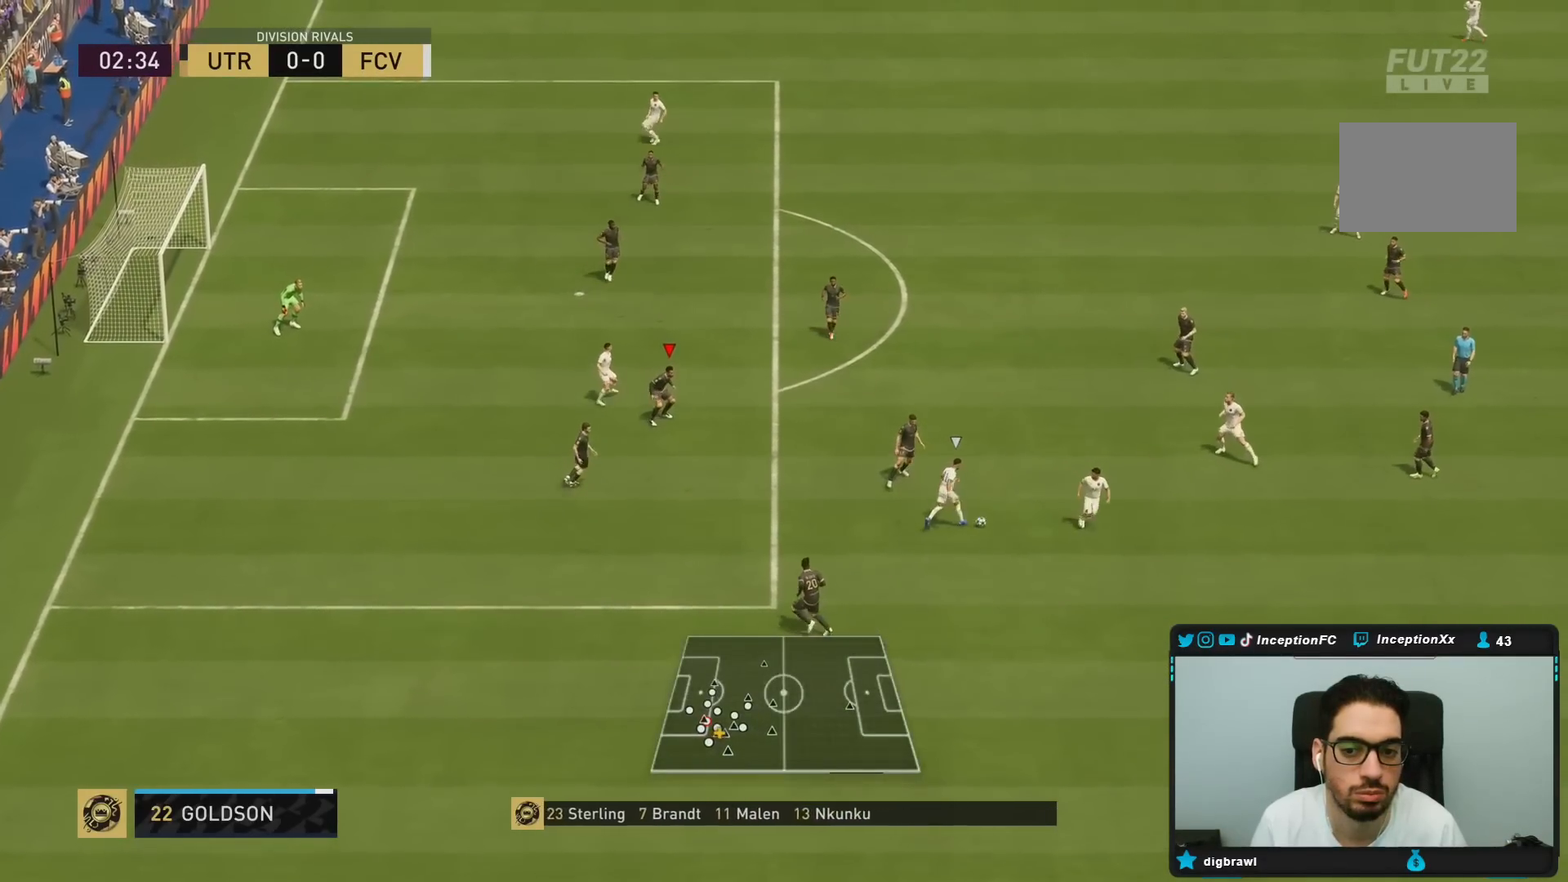
{"dt_ms": 500, "buttons": ["R2"], "left_stick": "right", "right_stick": "center", "events": [[50, "left_stick", "down-right"], [133, "left_stick", "right"], [250, "R1", "down"], [350, "R1", "up"], [417, "R2", "down"], [433, "L2", "up"]]}
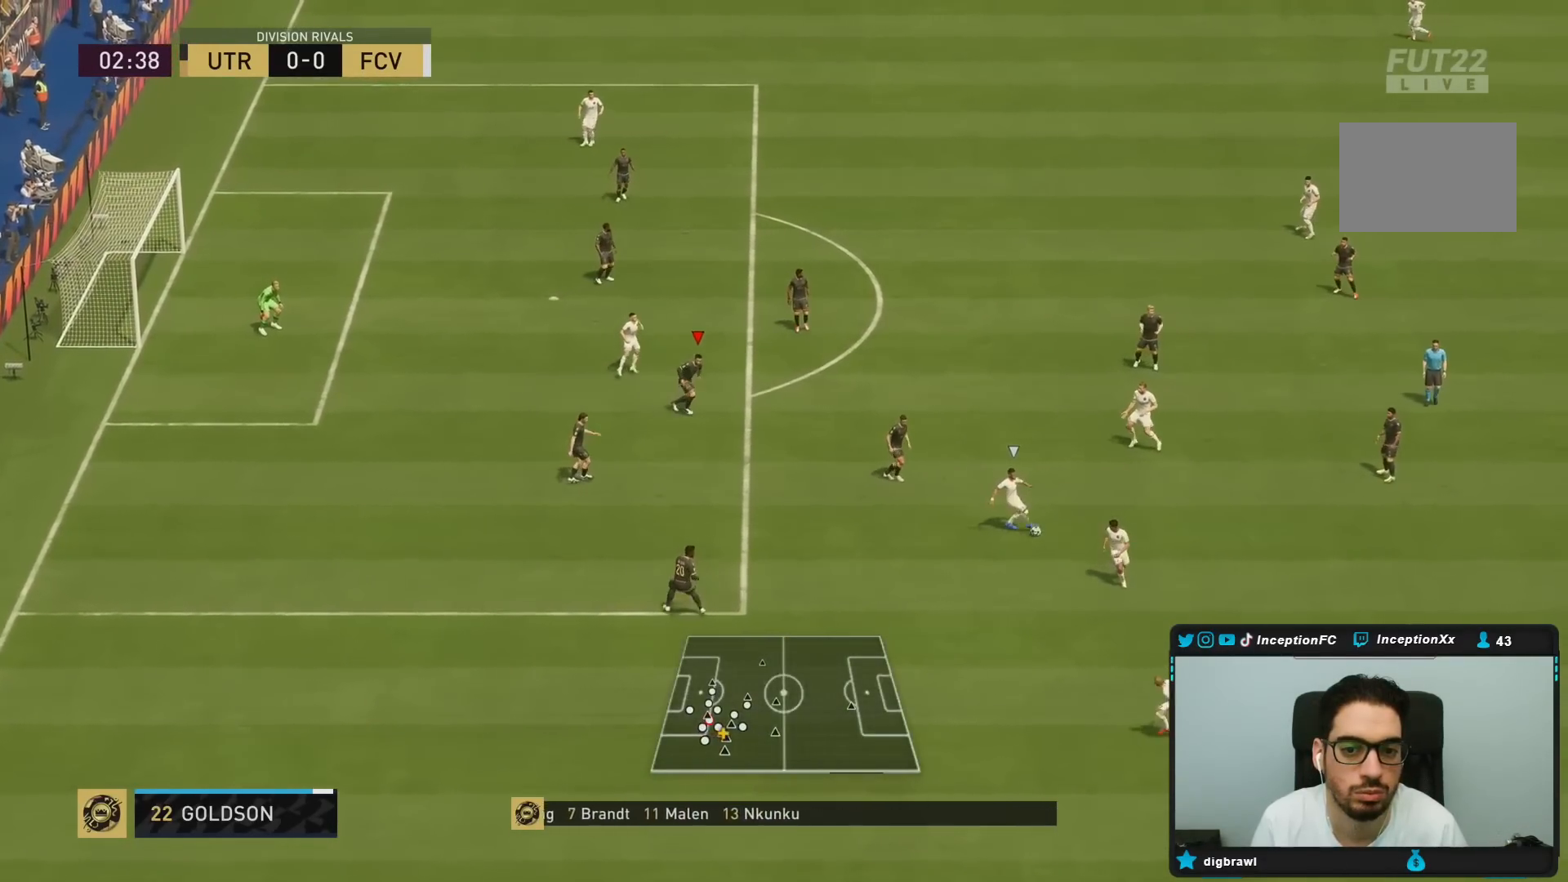
{"dt_ms": 500, "buttons": ["L2"], "left_stick": "right", "right_stick": "center"}
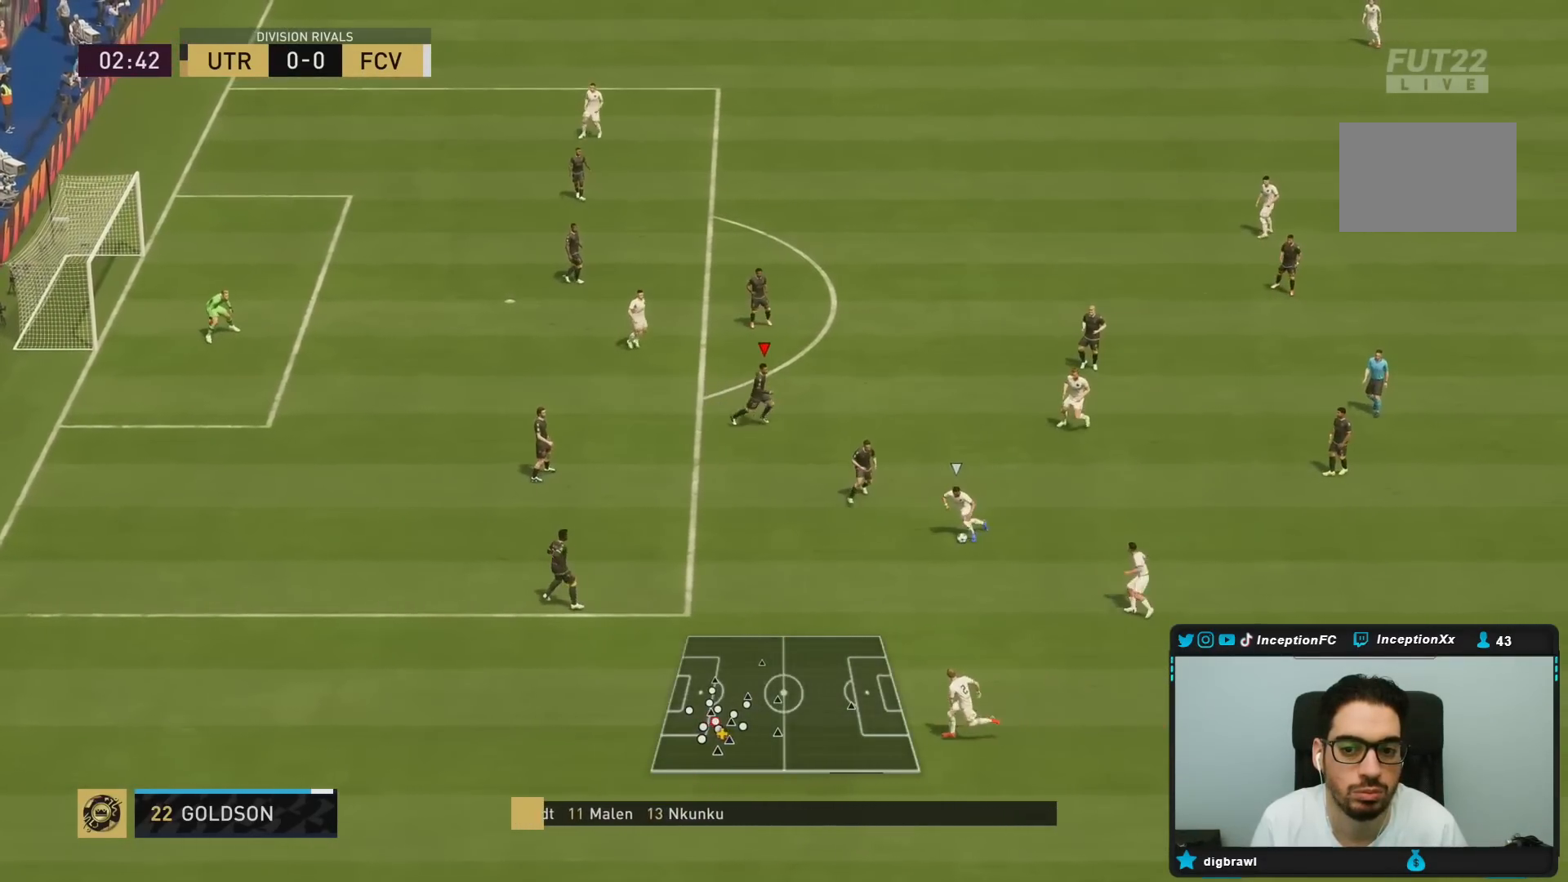
{"dt_ms": 500, "buttons": ["L2", "R1"], "left_stick": "left", "right_stick": "center", "events": [[33, "R1", "down"], [133, "R1", "up"], [267, "left_stick", "up-right"], [300, "R1", "down"], [367, "left_stick", "down-right"], [400, "R1", "up"], [433, "R1", "down"], [500, "left_stick", "left"]]}
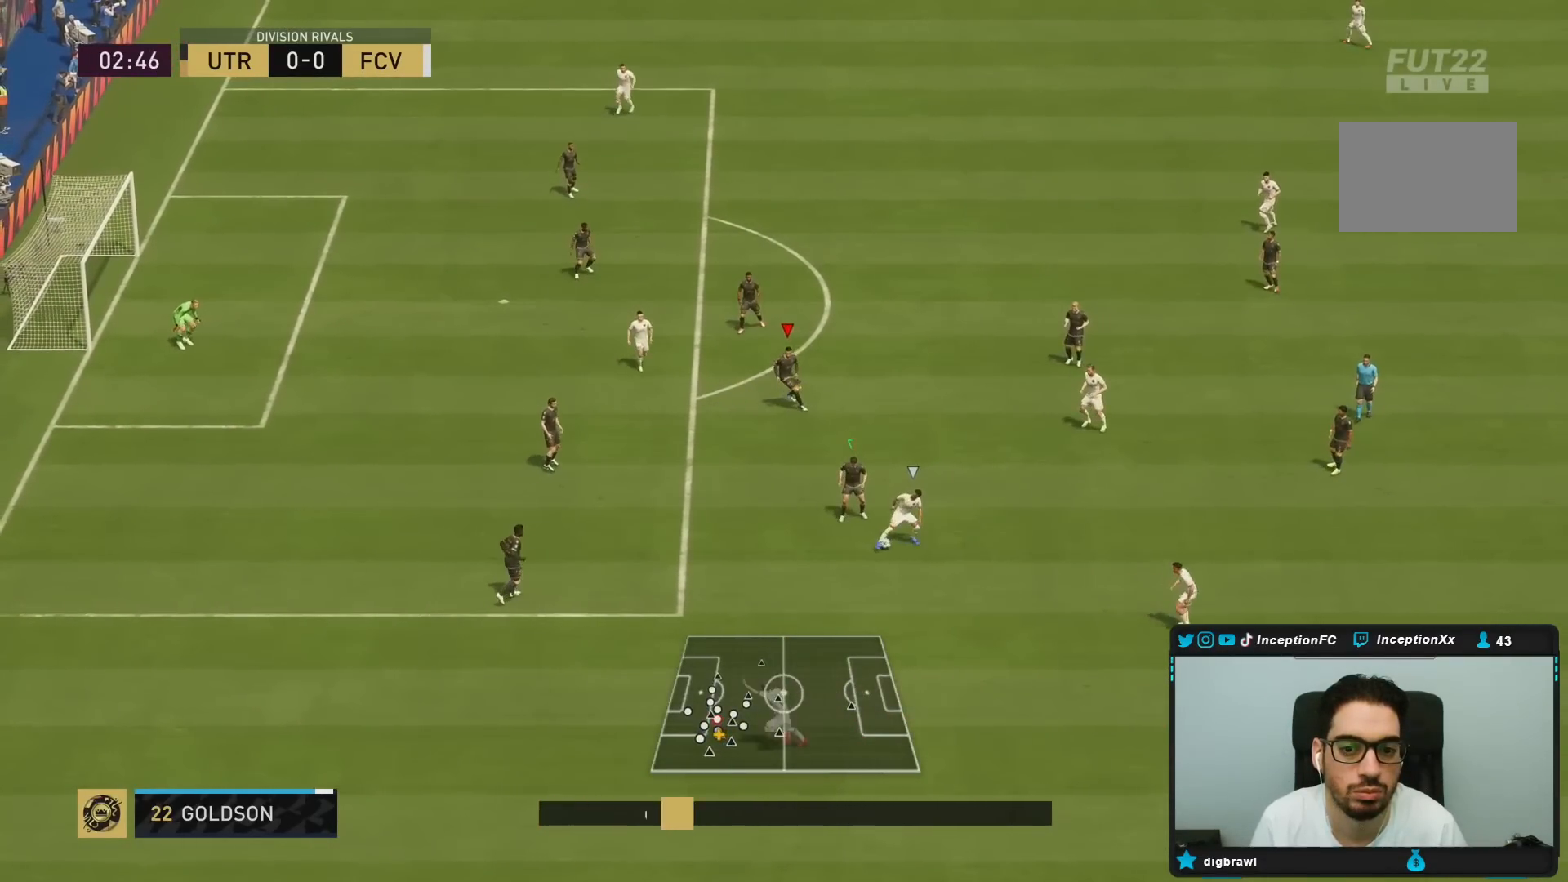
{"dt_ms": 500, "buttons": ["L2", "R1"], "left_stick": "down-right", "right_stick": "center", "events": [[33, "R1", "up"], [133, "R1", "down"], [133, "left_stick", "down"], [200, "R1", "up"], [250, "L2", "up"], [300, "L2", "down"], [333, "R1", "down"], [367, "left_stick", "down-right"], [400, "R1", "up"], [467, "R1", "down"]]}
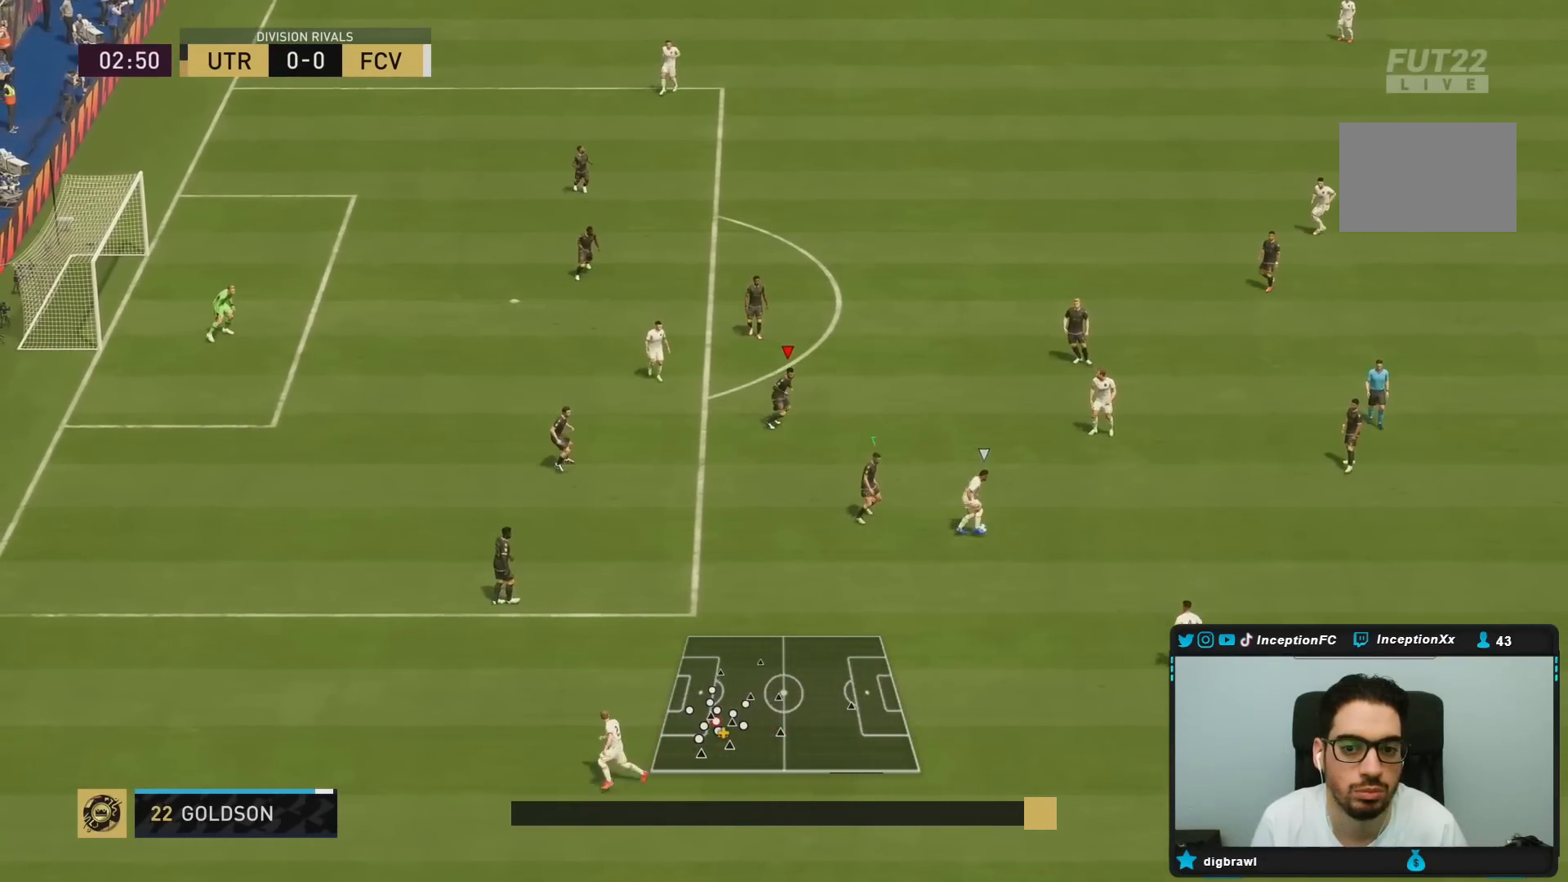
{"dt_ms": 500, "buttons": ["R2"], "left_stick": "right", "right_stick": "center", "events": [[67, "R1", "up"], [133, "R1", "down"], [150, "L2", "up"], [167, "left_stick", "right"], [233, "R2", "down"], [283, "R1", "up"]]}
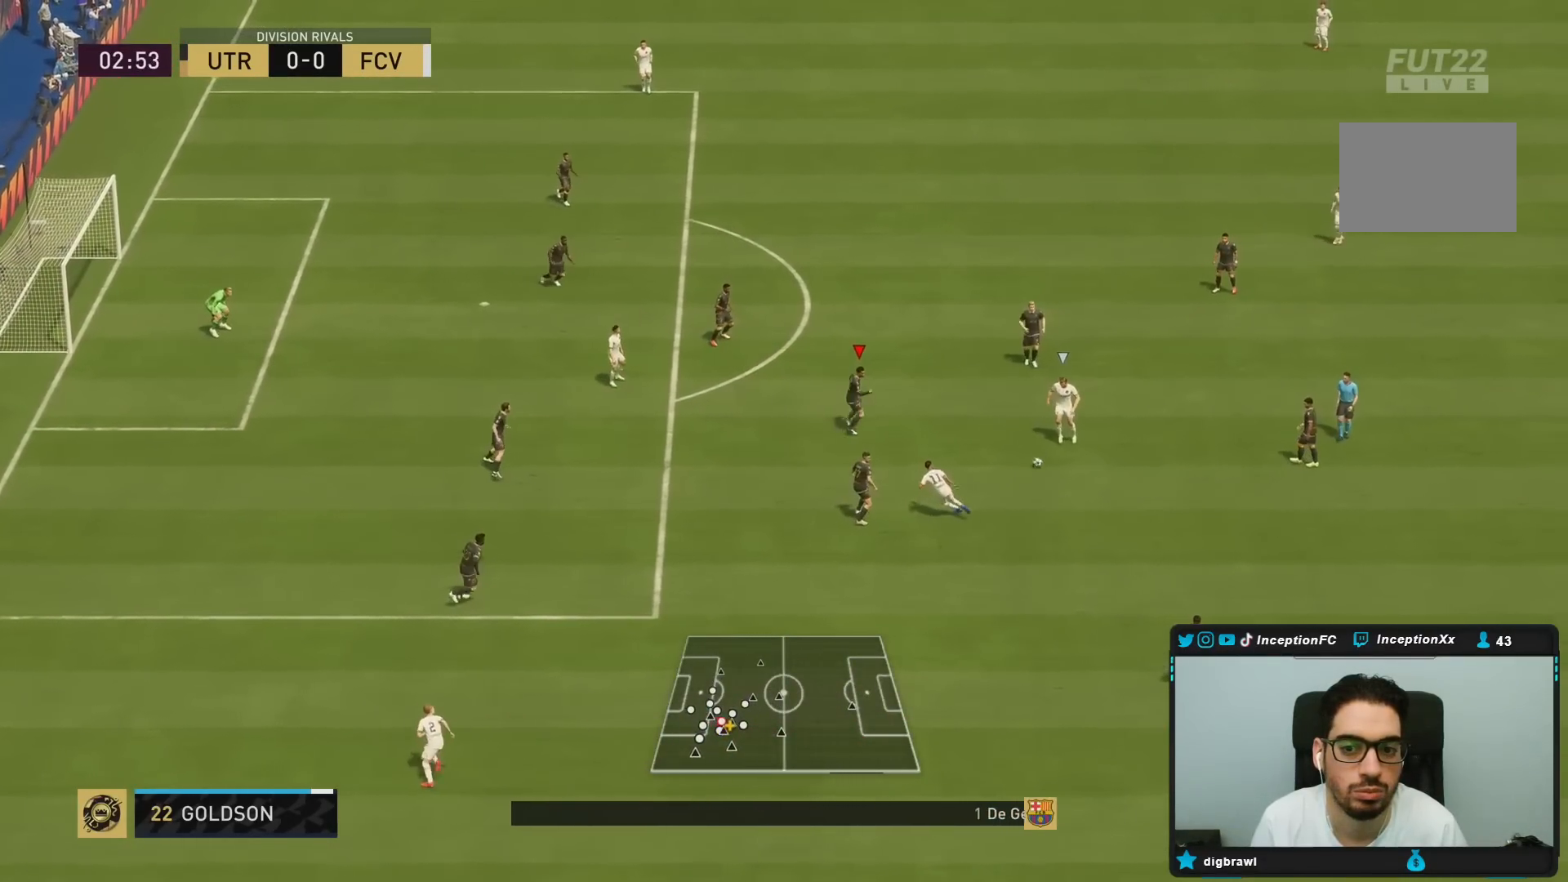
{"dt_ms": 500, "buttons": ["L2", "R1"], "left_stick": "left", "right_stick": "center", "events": [[50, "L2", "down"], [83, "R2", "up"], [183, "R1", "down"], [250, "R1", "up"], [317, "R1", "down"], [350, "left_stick", "up"], [417, "R1", "up"], [450, "R1", "down"], [450, "left_stick", "left"]]}
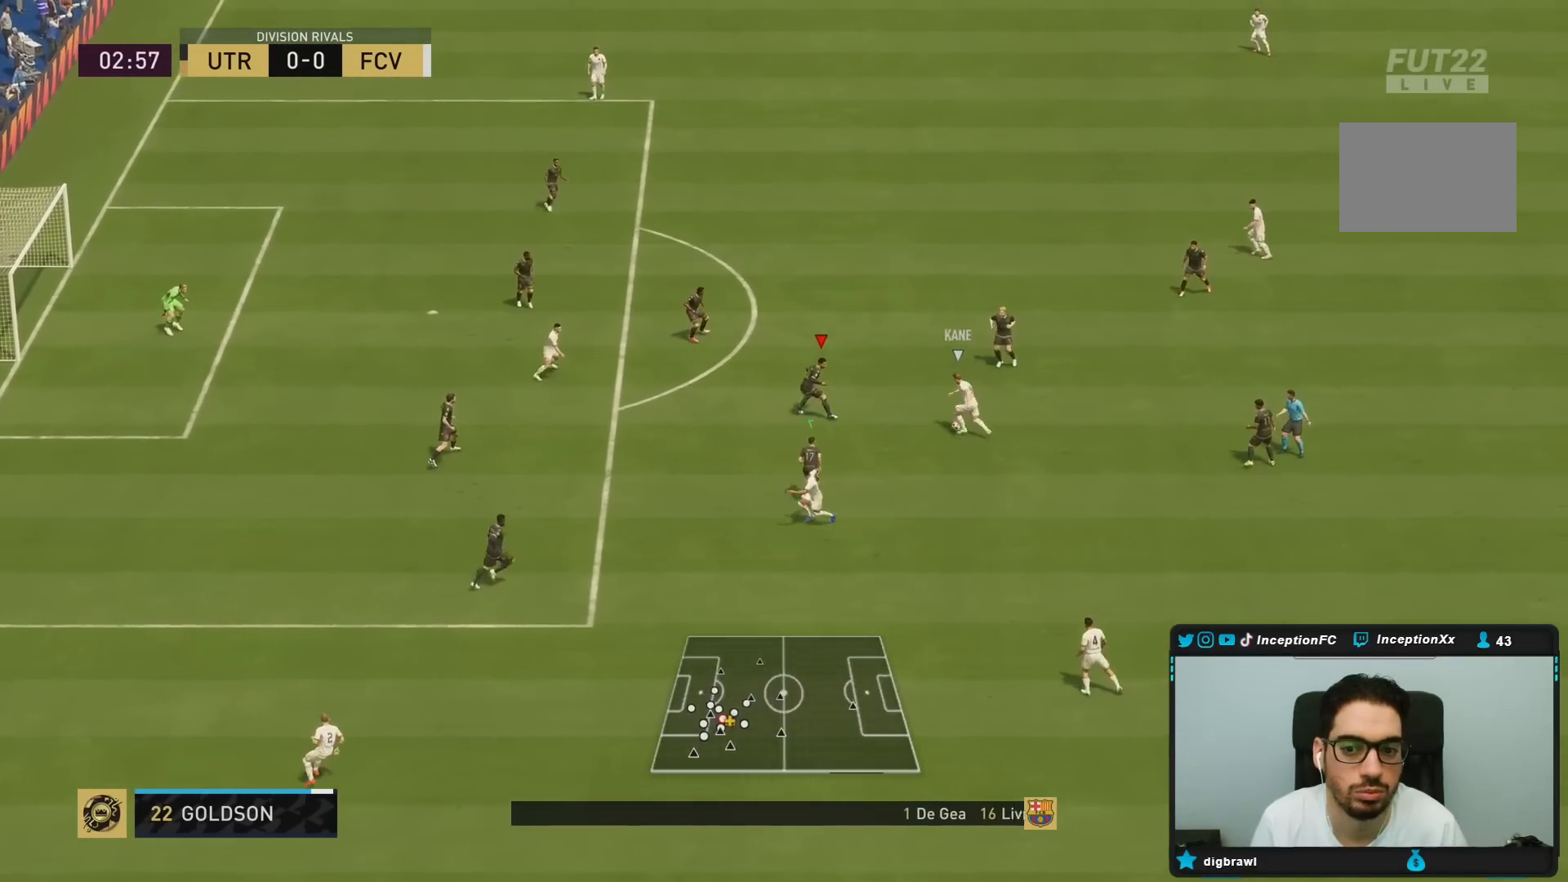
{"dt_ms": 500, "buttons": ["L2"], "left_stick": "center", "right_stick": "center", "events": [[17, "left_stick", "down"], [50, "R1", "up"], [233, "L2", "up"], [300, "L2", "down"], [317, "left_stick", "left"], [383, "left_stick", "center"], [417, "R1", "down"], [483, "R1", "up"]]}
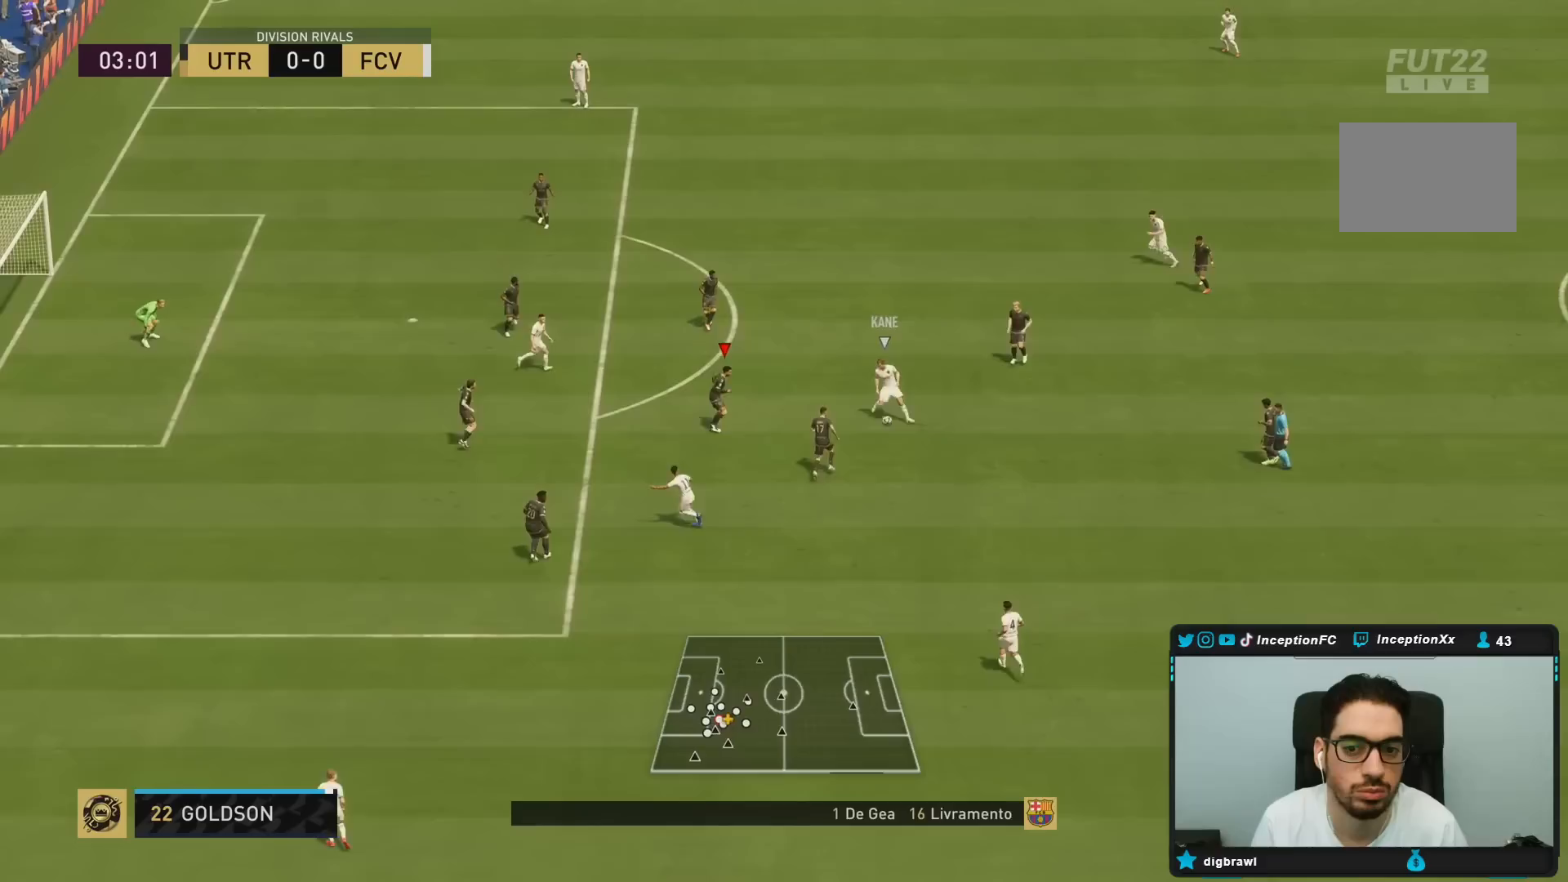
{"dt_ms": 500, "buttons": ["L2", "R2"], "left_stick": "right", "right_stick": "center", "events": [[50, "R1", "down"], [50, "left_stick", "up"], [183, "R1", "up"], [400, "left_stick", "right"], [467, "R2", "down"]]}
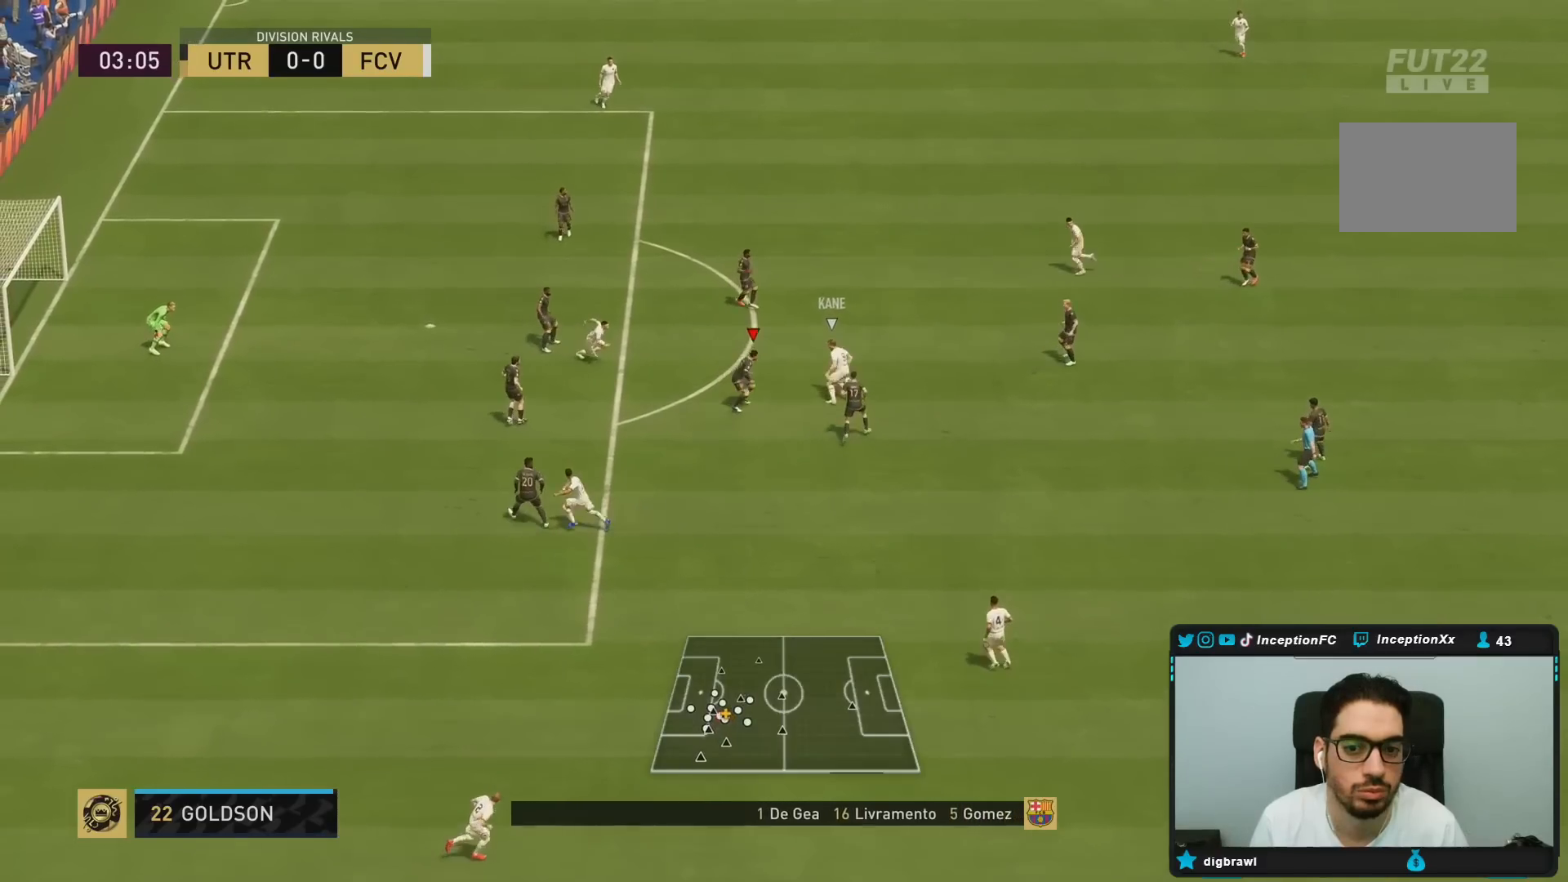
{"dt_ms": 500, "buttons": ["L2", "R1", "R2"], "left_stick": "up-right", "right_stick": "center"}
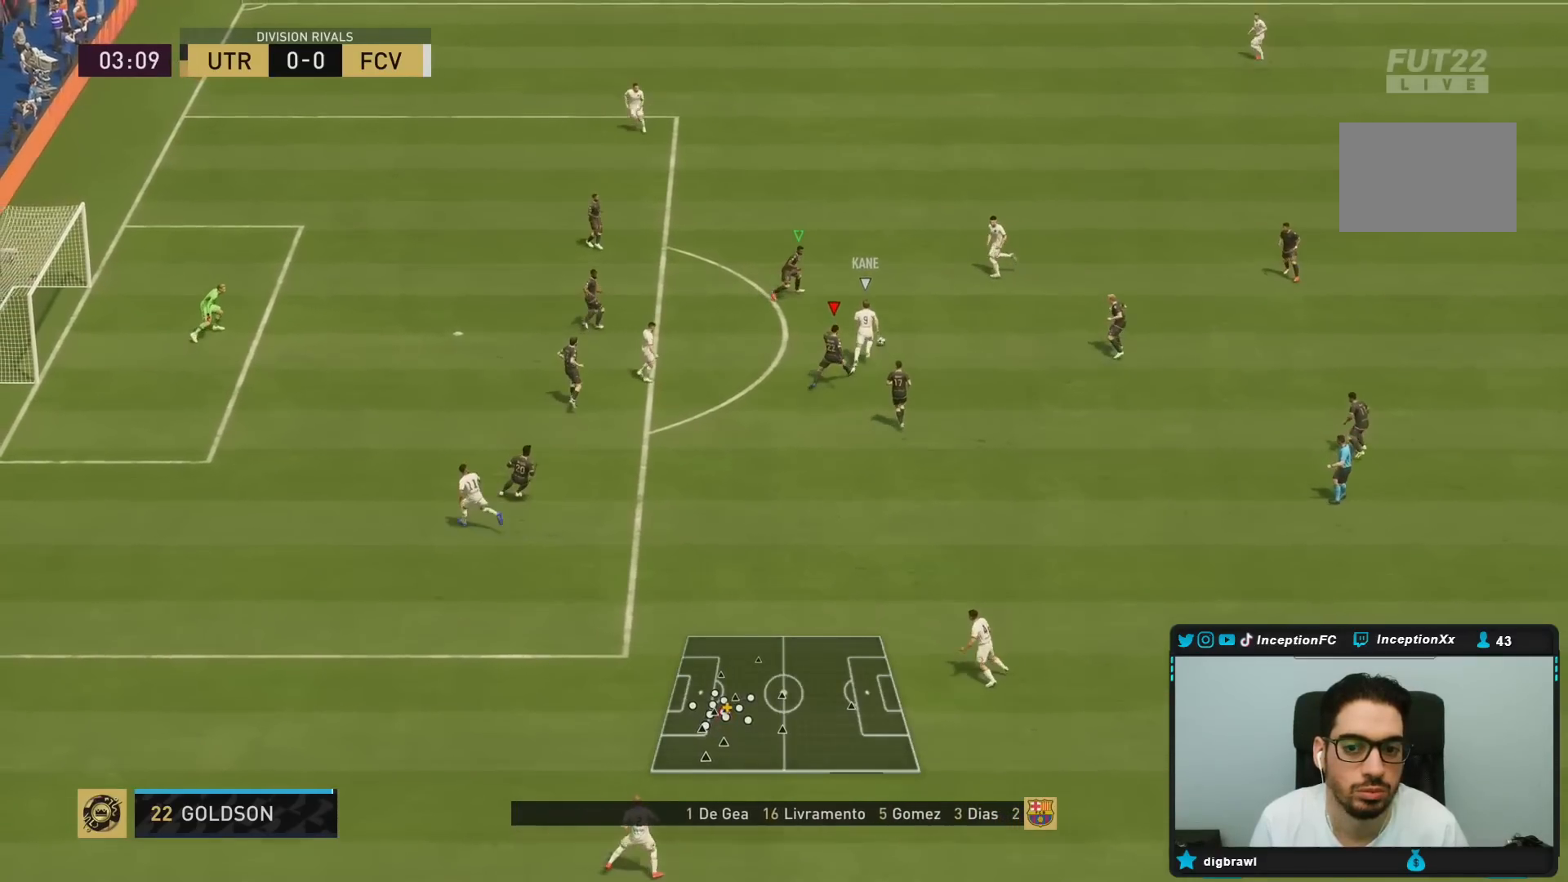
{"dt_ms": 1000, "buttons": ["R1", "R2"], "left_stick": "left", "right_stick": "center"}
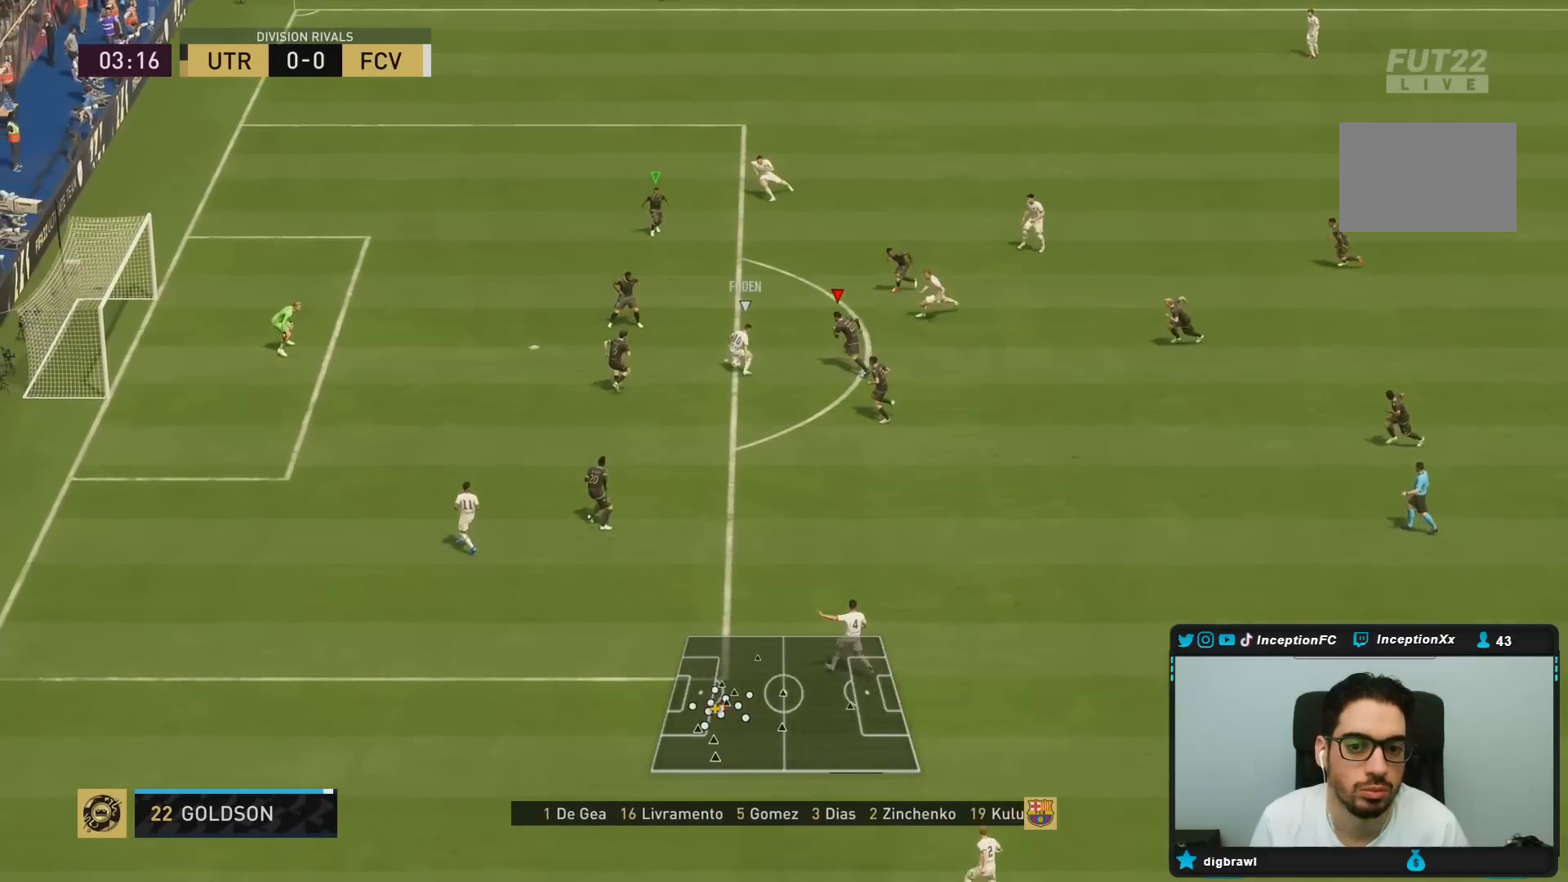
{"dt_ms": 500, "buttons": ["R1", "R2"], "left_stick": "down", "right_stick": "center", "events": [[200, "R1", "up"], [300, "CIRCLE", "down"], [400, "left_stick", "down"], [433, "R1", "down"], [467, "CIRCLE", "up"]]}
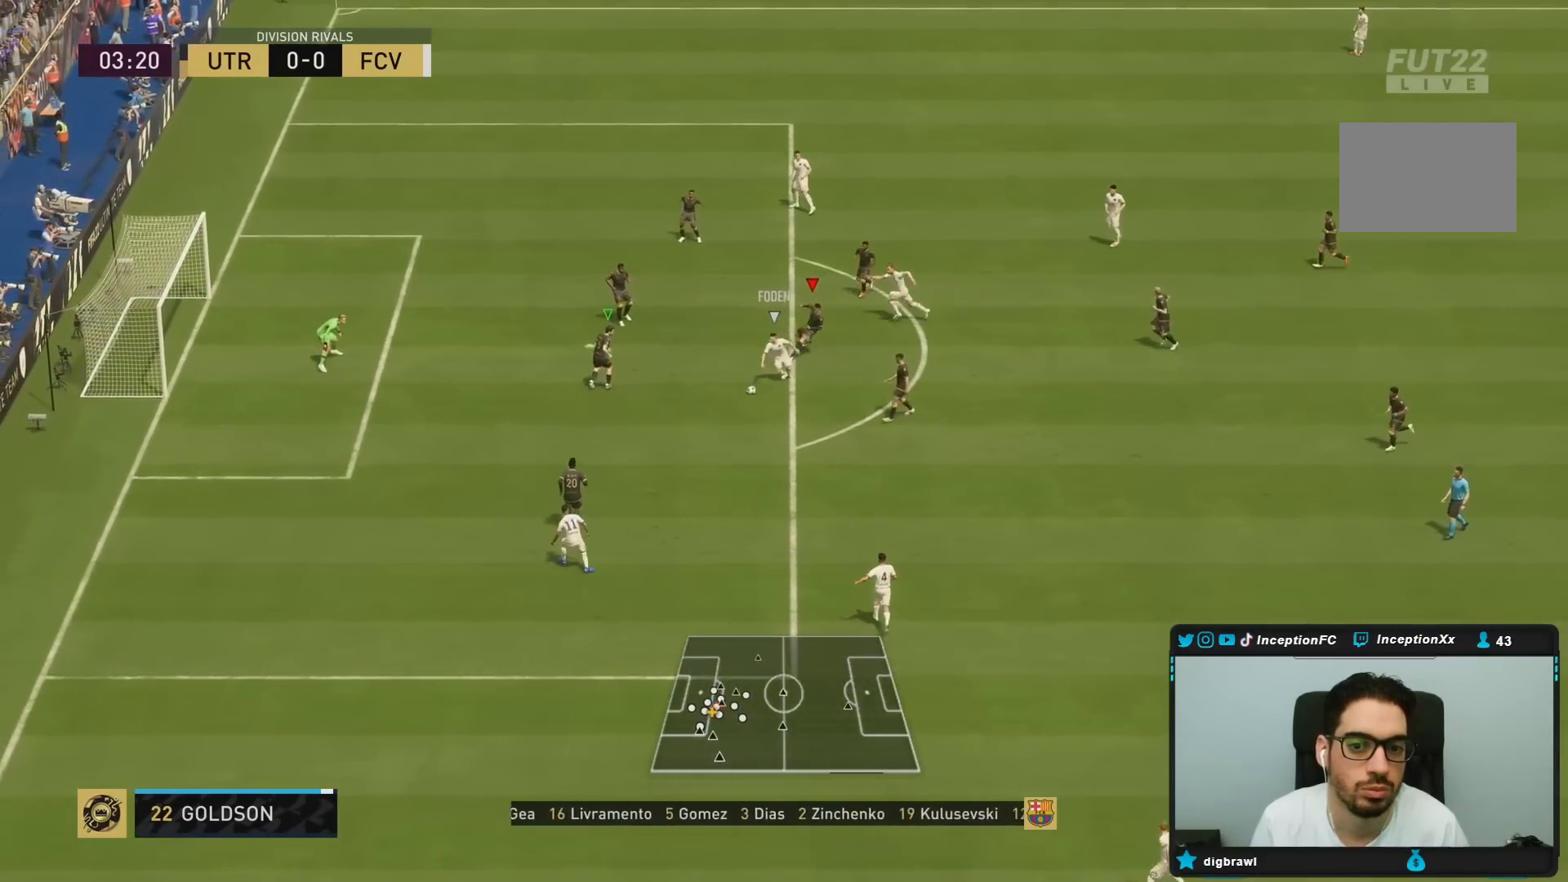
{"dt_ms": 500, "buttons": ["L2", "R1"], "left_stick": "down-right", "right_stick": "center"}
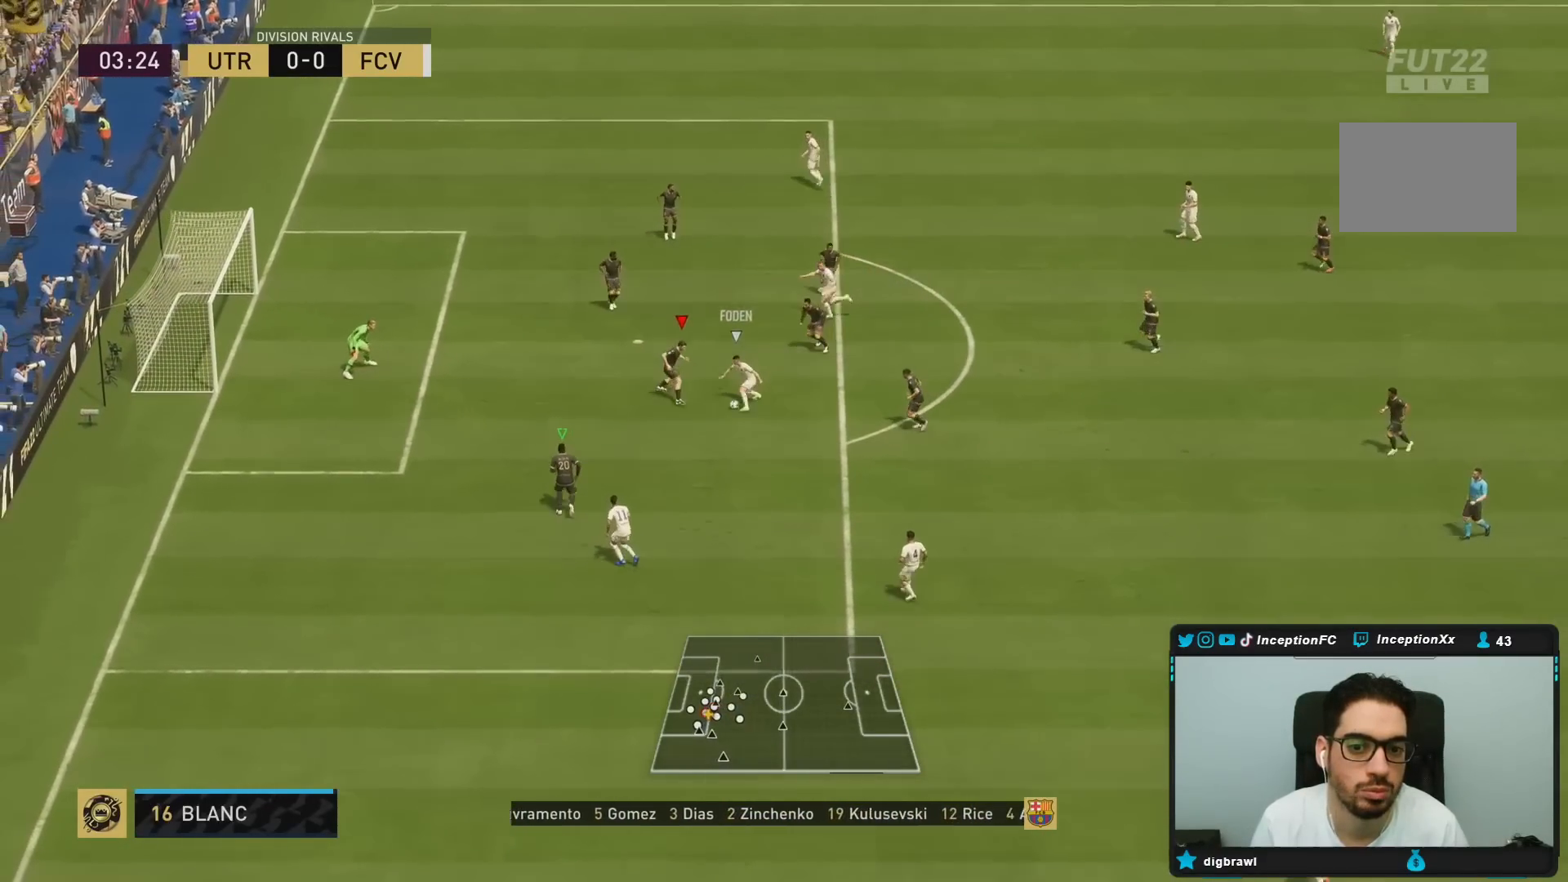
{"dt_ms": 500, "buttons": ["L2", "R1"], "left_stick": "left", "right_stick": "center", "events": [[200, "left_stick", "down"], [417, "left_stick", "left"]]}
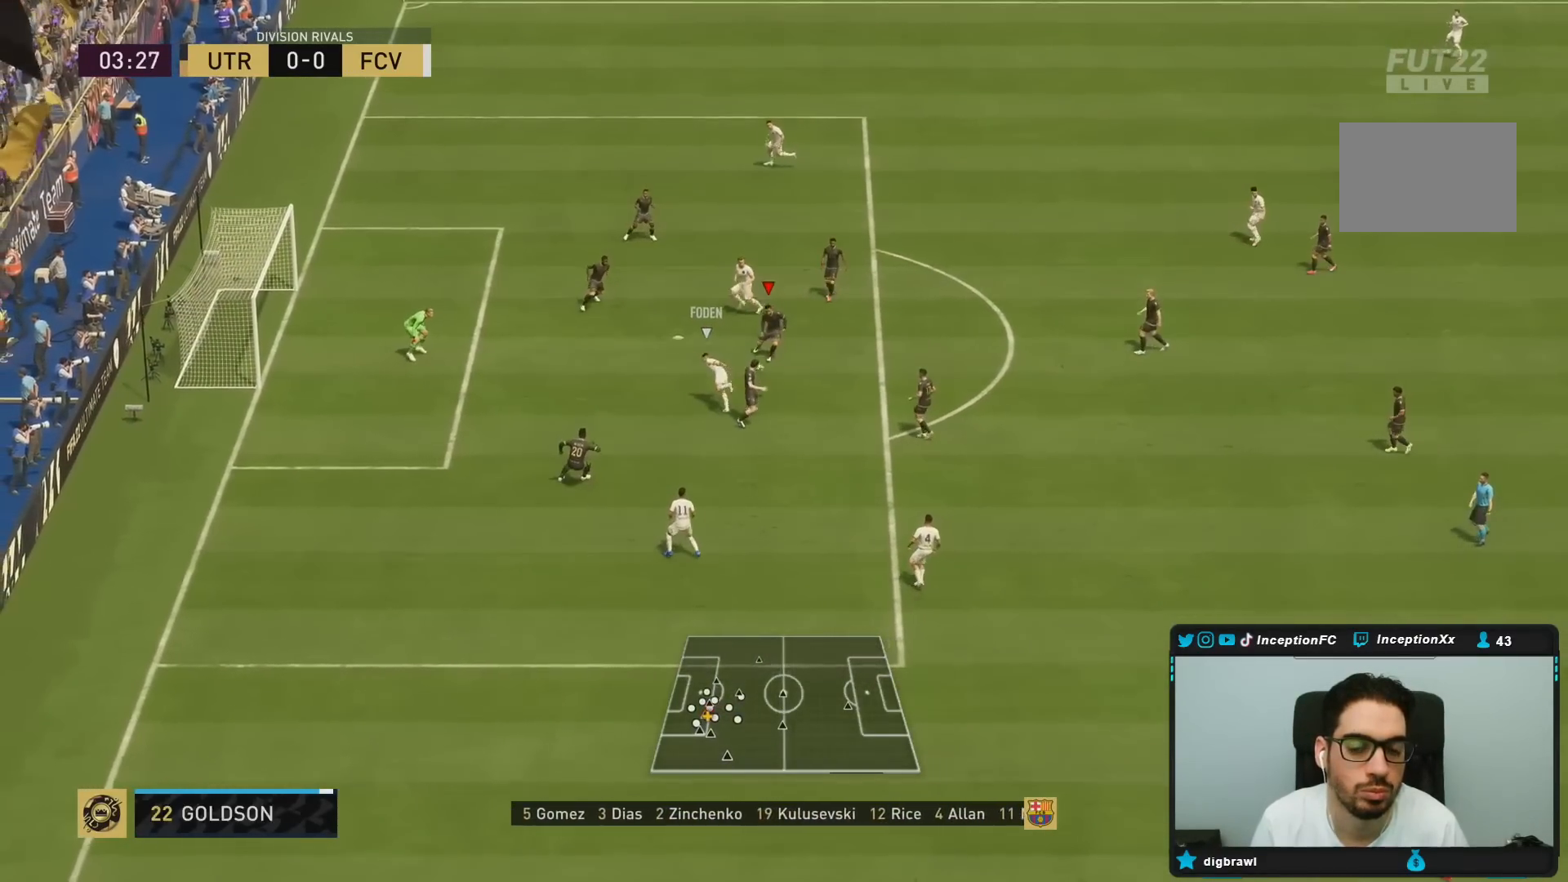
{"dt_ms": 500, "buttons": ["CROSS"], "left_stick": "right", "right_stick": "center", "events": [[17, "left_stick", "center"], [217, "R1", "up"], [250, "left_stick", "right"], [283, "L2", "up"], [383, "CROSS", "down"]]}
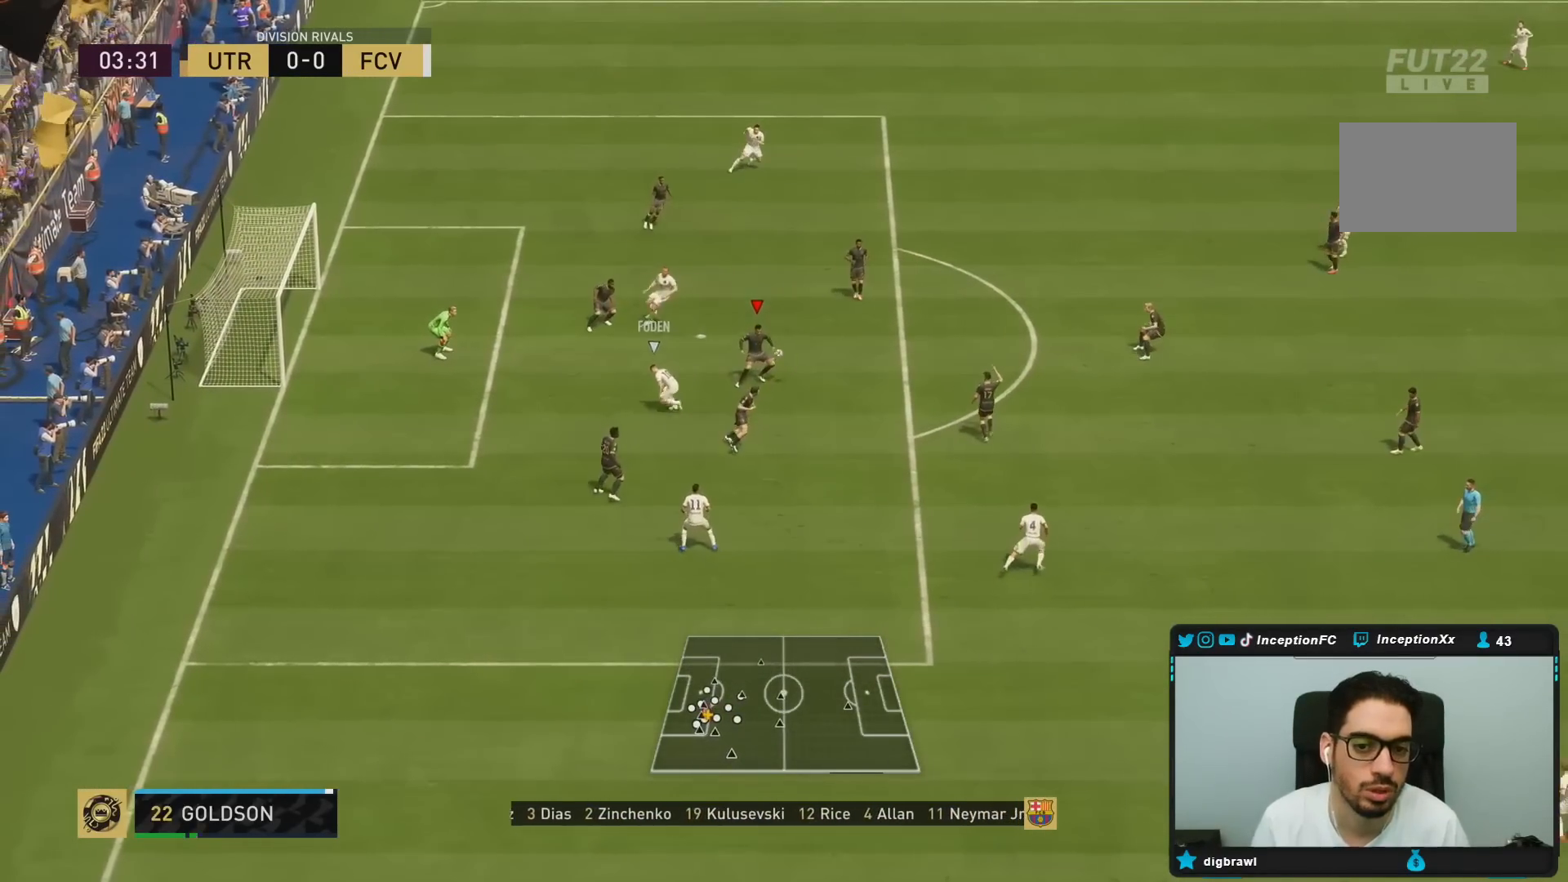
{"dt_ms": 500, "buttons": [], "left_stick": "center", "right_stick": "center", "events": [[83, "CROSS", "up"], [467, "left_stick", "center"]]}
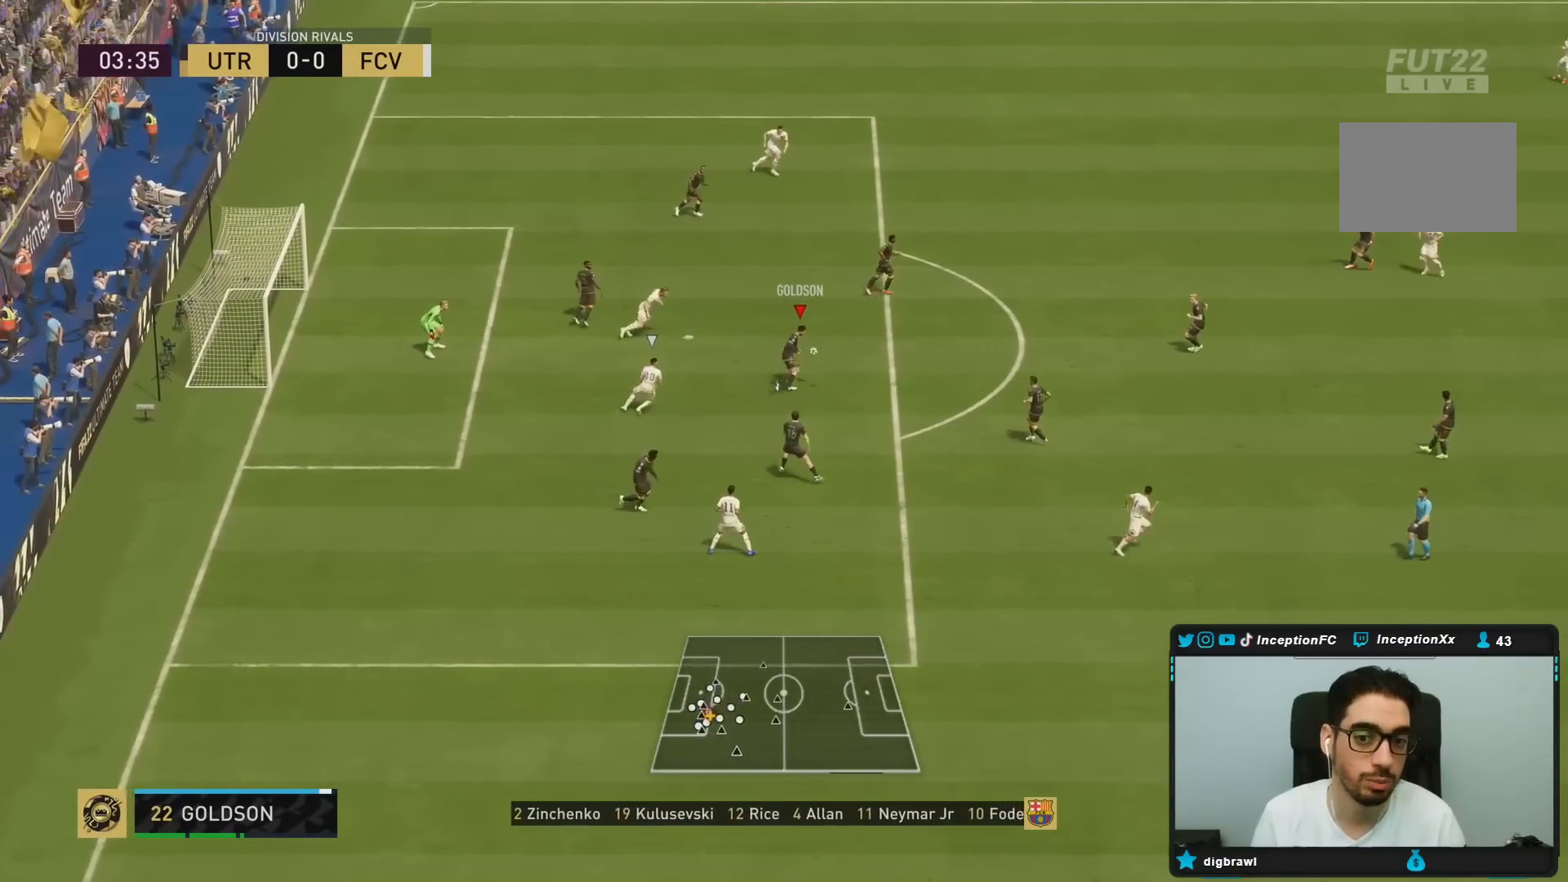
{"dt_ms": 500, "buttons": [], "left_stick": "center", "right_stick": "center", "events": []}
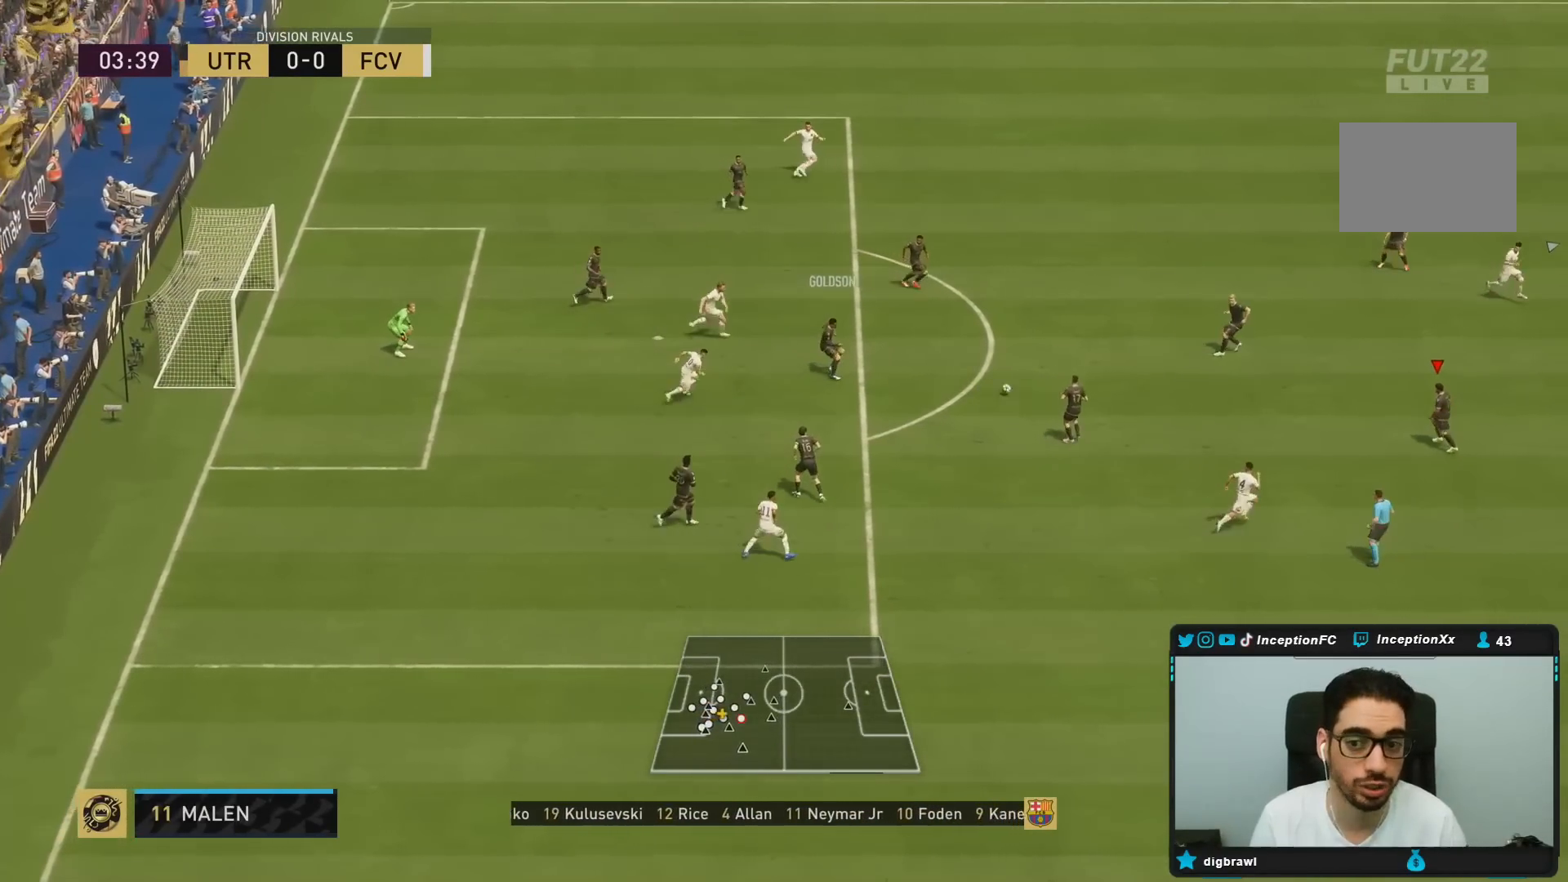
{"dt_ms": 500, "buttons": [], "left_stick": "down-right", "right_stick": "center", "events": [[117, "left_stick", "down-right"]]}